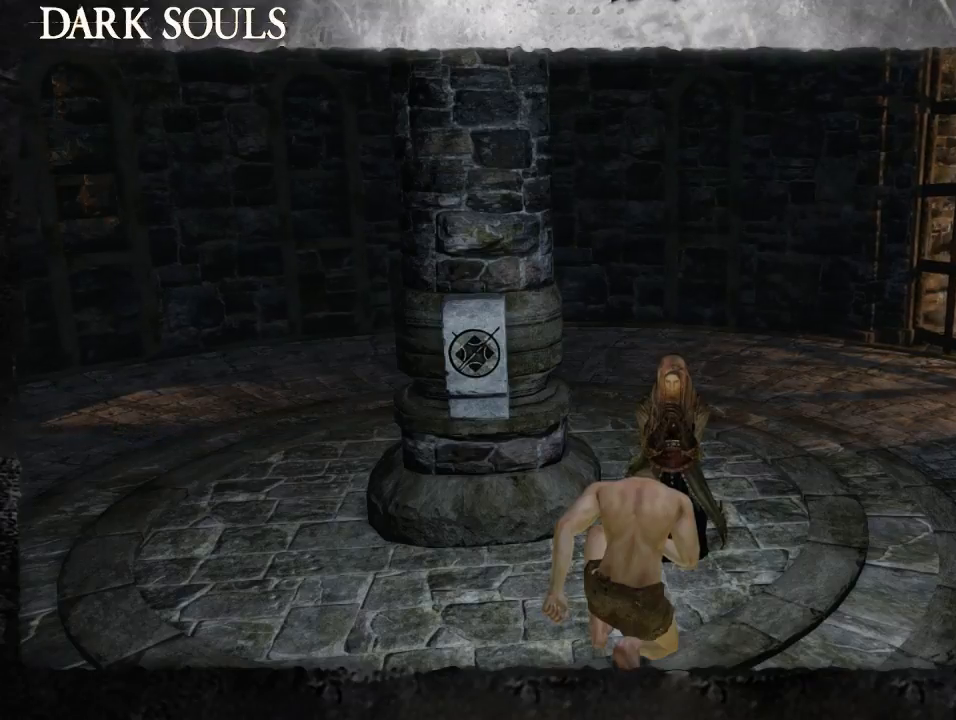
Gameplay with a controller (PlayStation layout); each line is a JSON object with the inputs held at the frame after it. "events" lists button and stick changes between this image and that frame as [ms after this image, input, new state], when the widget could be followed in between. Not read: L2 R2.
{"buttons": [], "left_stick": "center", "right_stick": "left", "events": [[233, "right_stick", "down-left"], [400, "right_stick", "left"]]}
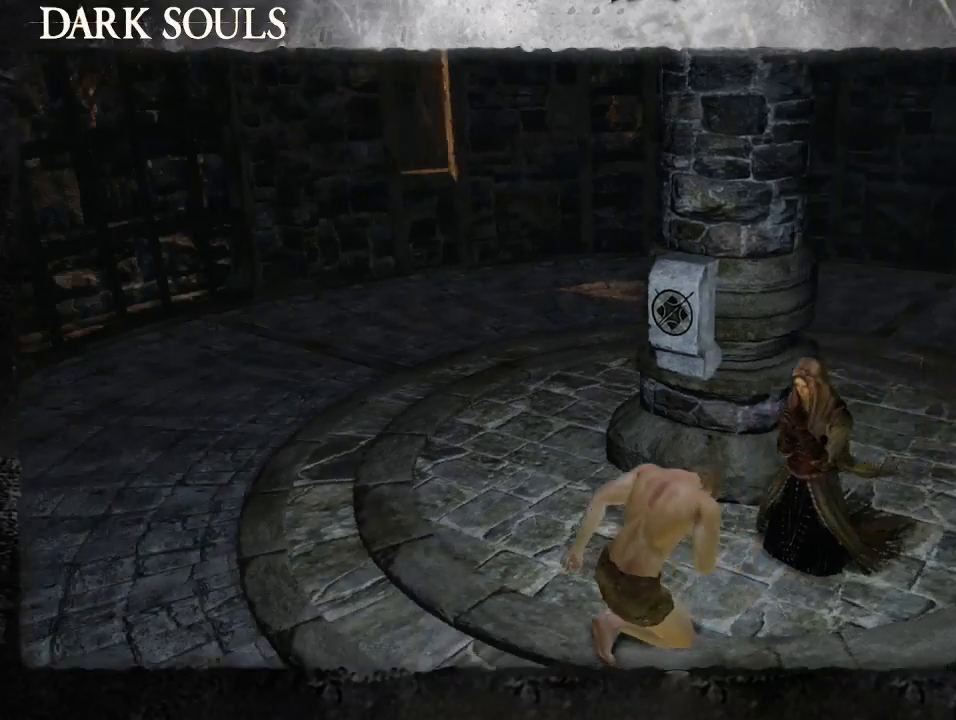
{"buttons": [], "left_stick": "up", "right_stick": "center", "events": [[67, "right_stick", "center"], [133, "left_stick", "up"]]}
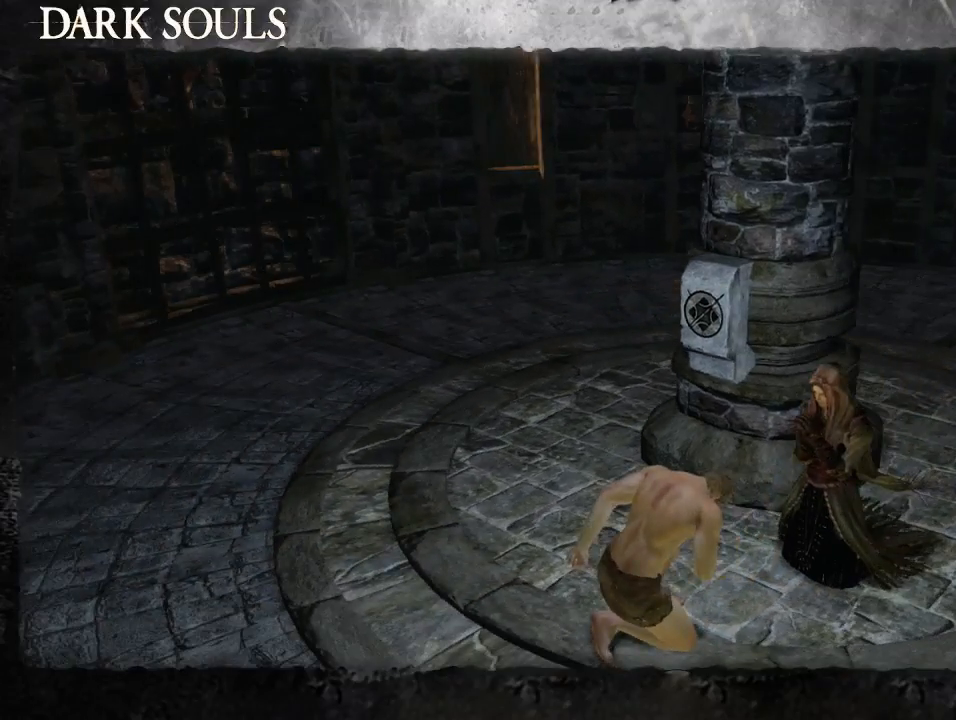
{"buttons": [], "left_stick": "up", "right_stick": "center", "events": []}
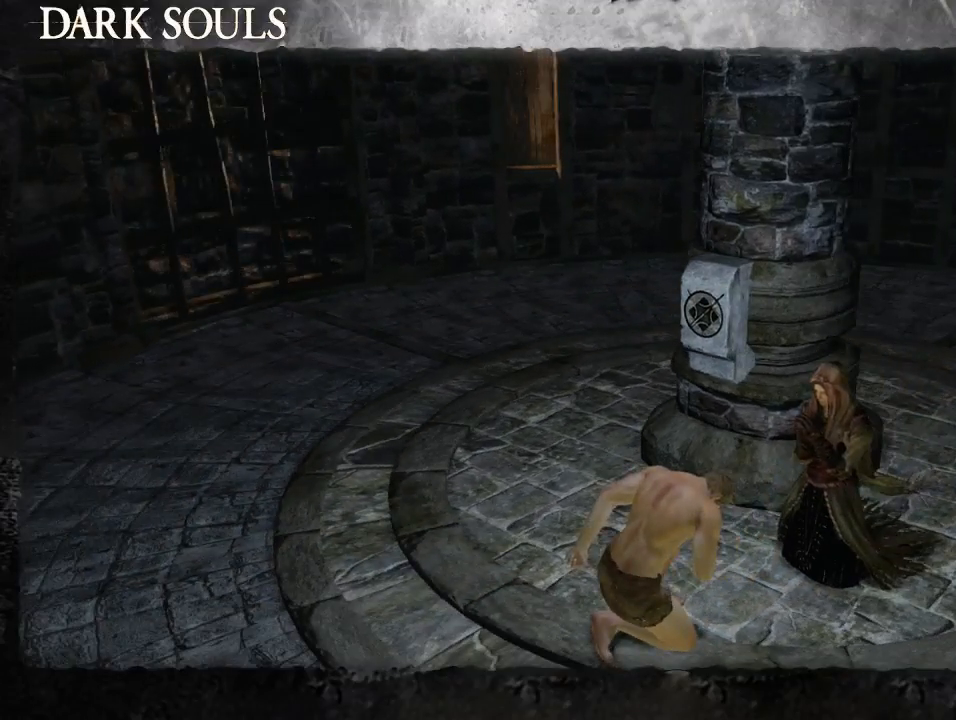
{"buttons": [], "left_stick": "up", "right_stick": "center", "events": []}
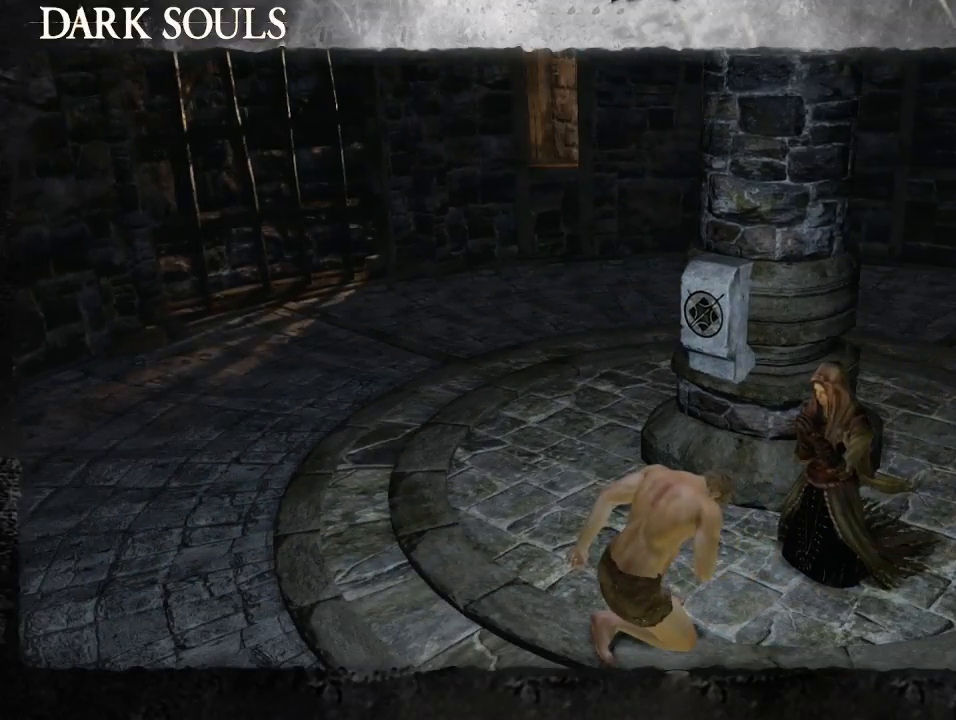
{"buttons": [], "left_stick": "up", "right_stick": "center", "events": []}
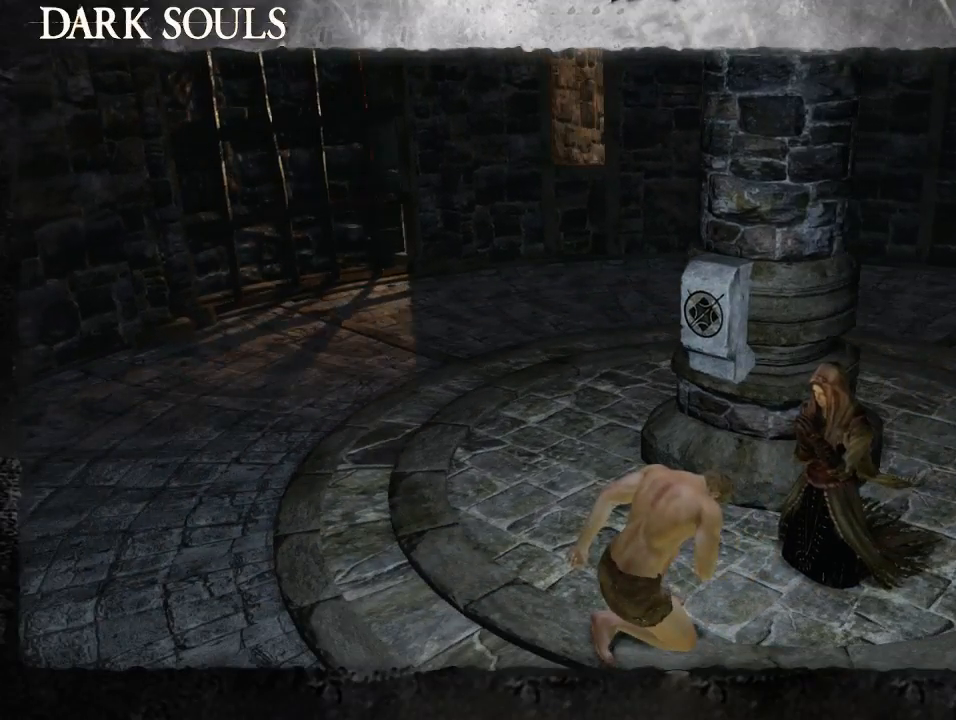
{"buttons": [], "left_stick": "up-left", "right_stick": "center", "events": [[300, "left_stick", "up-left"]]}
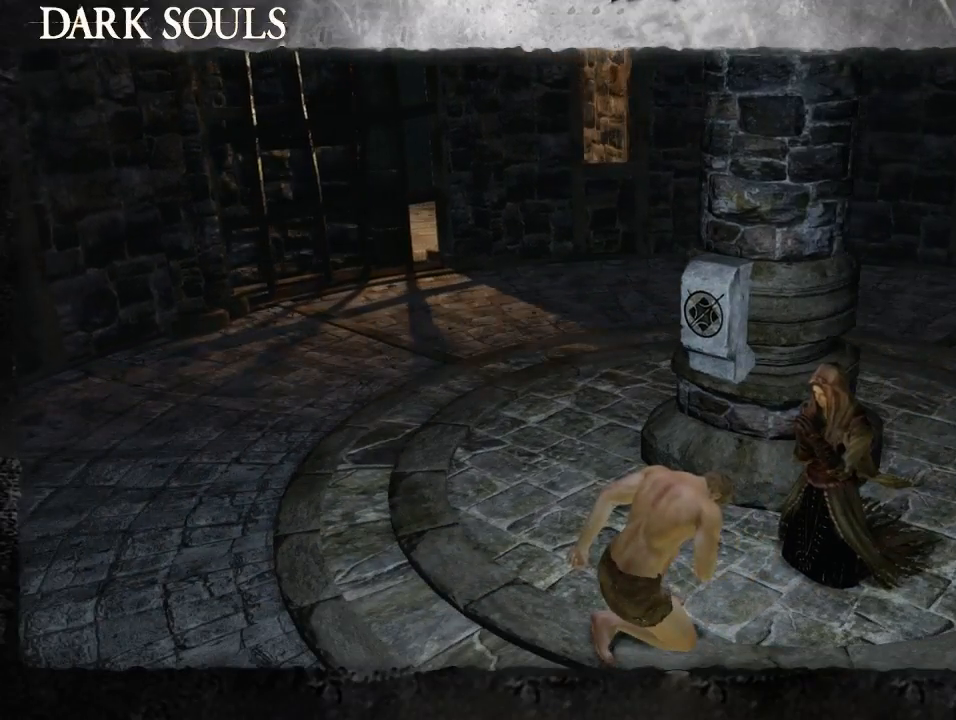
{"buttons": [], "left_stick": "up-left", "right_stick": "center", "events": []}
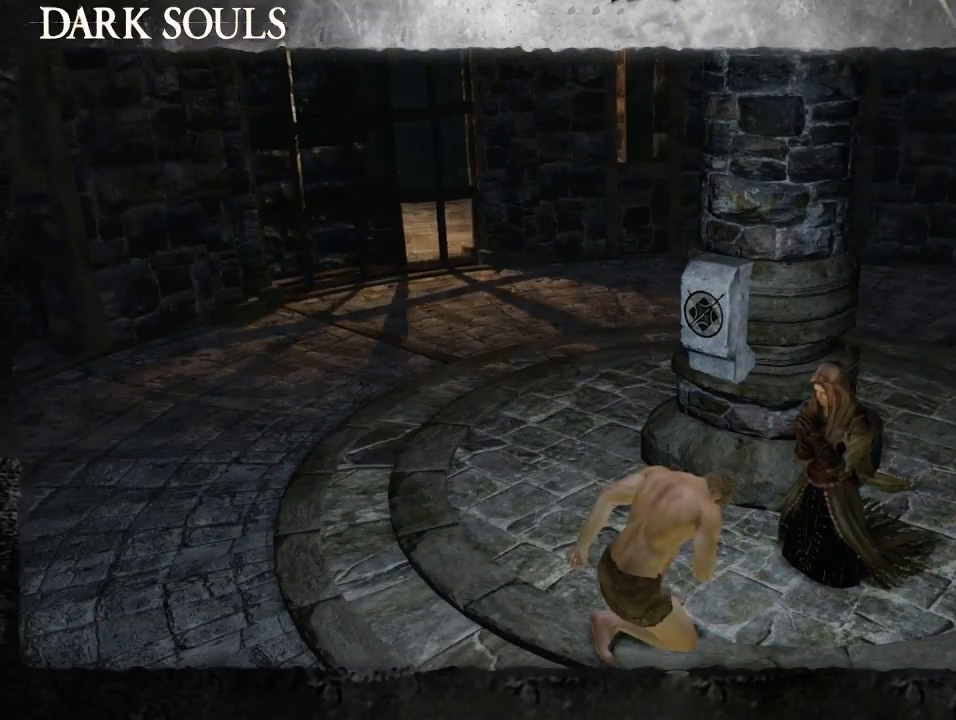
{"buttons": [], "left_stick": "up", "right_stick": "center", "events": [[33, "left_stick", "up"]]}
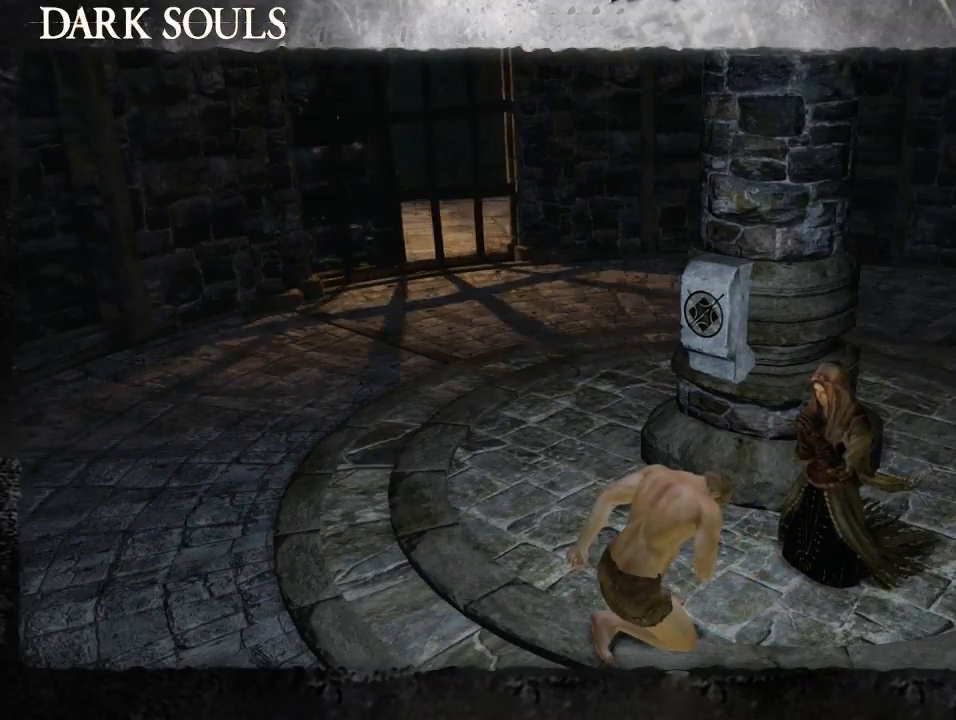
{"buttons": [], "left_stick": "up", "right_stick": "center", "events": []}
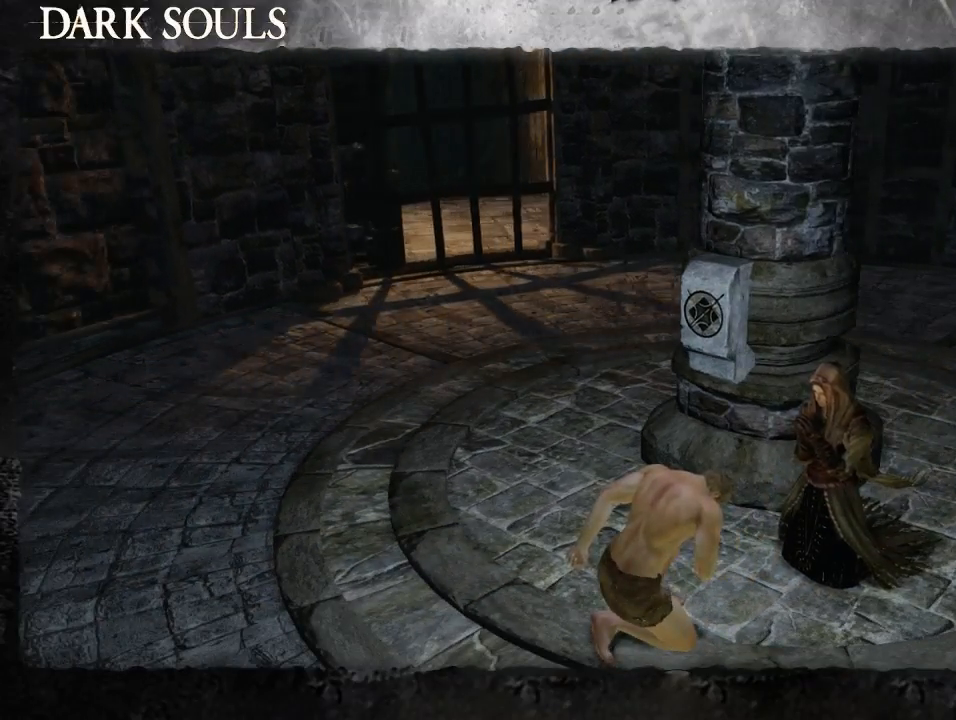
{"buttons": [], "left_stick": "up", "right_stick": "center", "events": []}
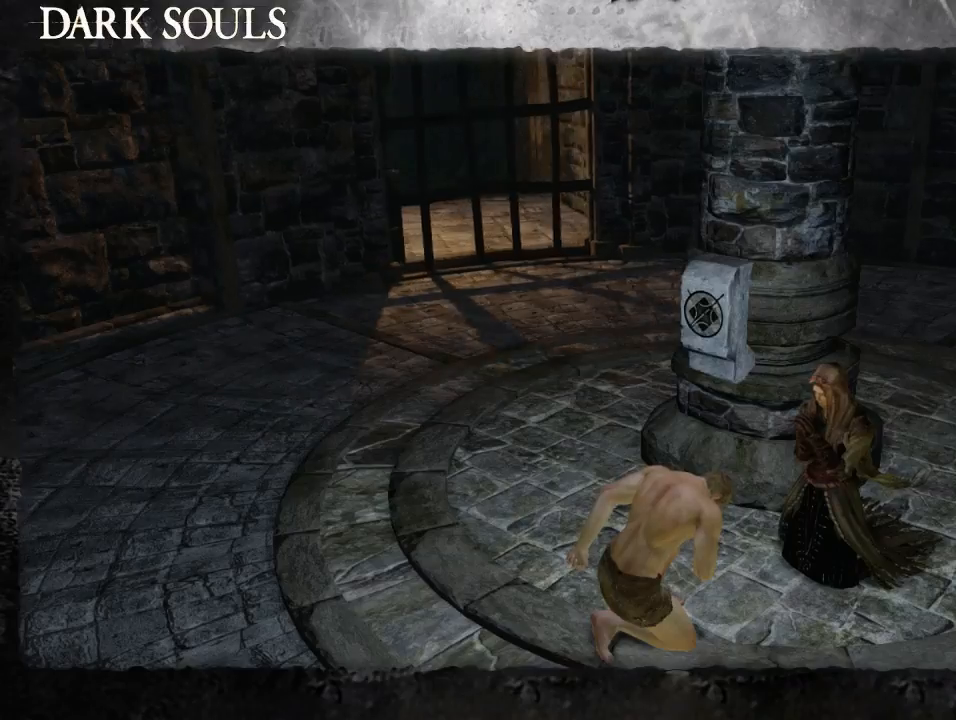
{"buttons": [], "left_stick": "up", "right_stick": "center", "events": []}
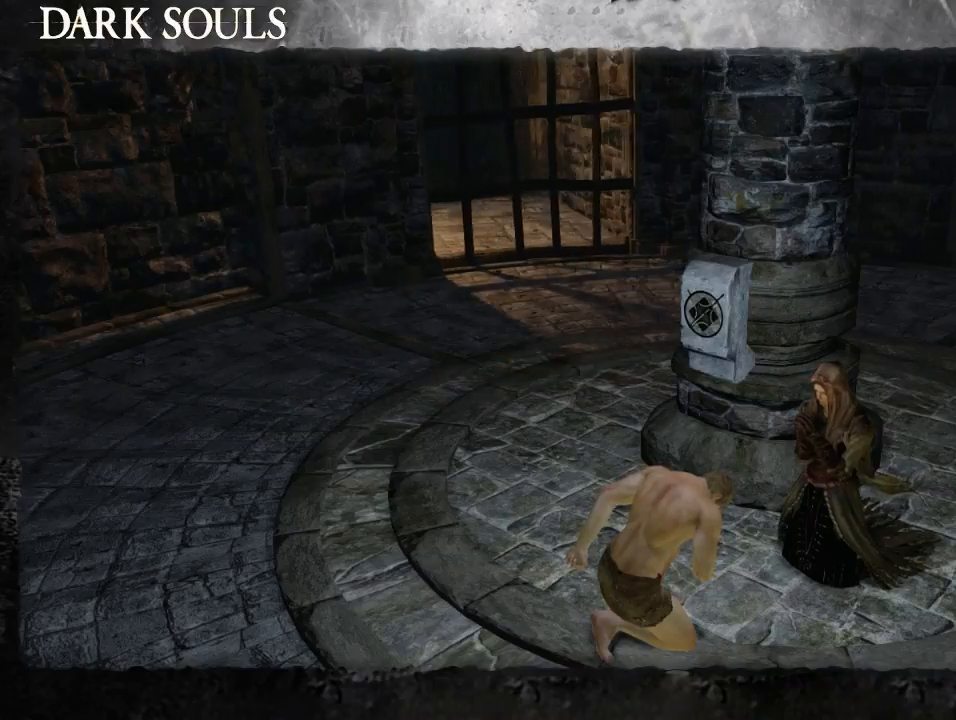
{"buttons": [], "left_stick": "up", "right_stick": "center", "events": []}
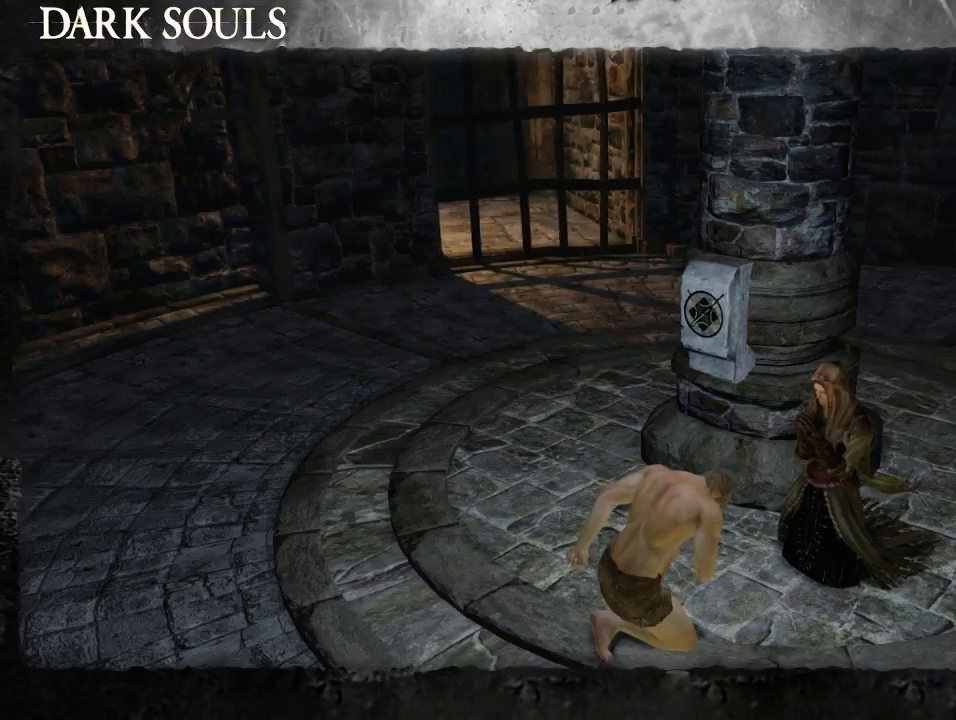
{"buttons": [], "left_stick": "up", "right_stick": "center", "events": []}
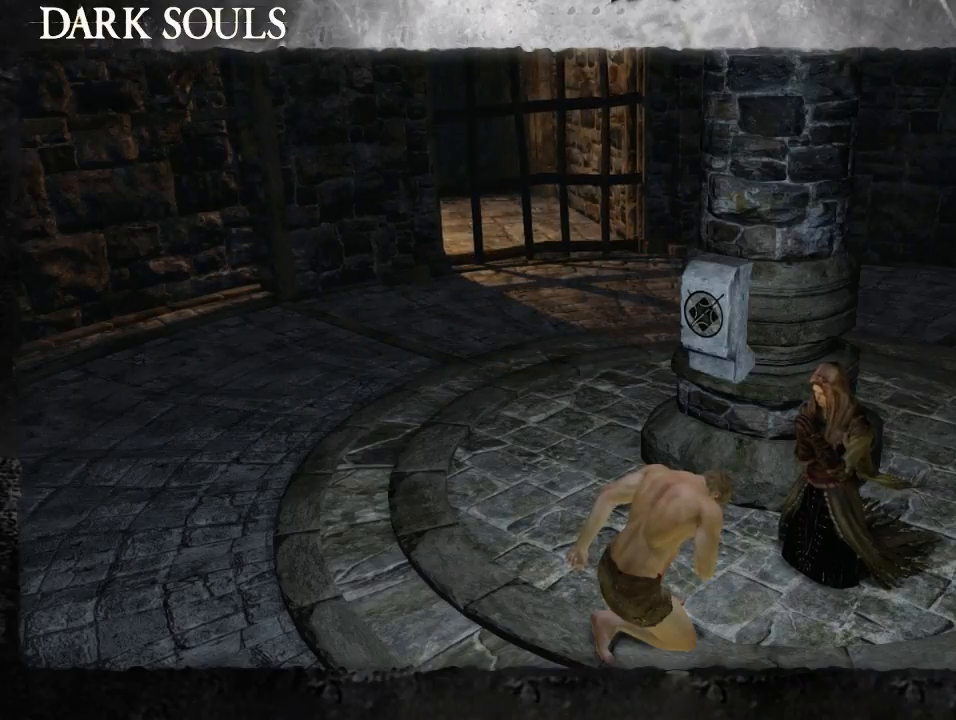
{"buttons": [], "left_stick": "up", "right_stick": "center", "events": []}
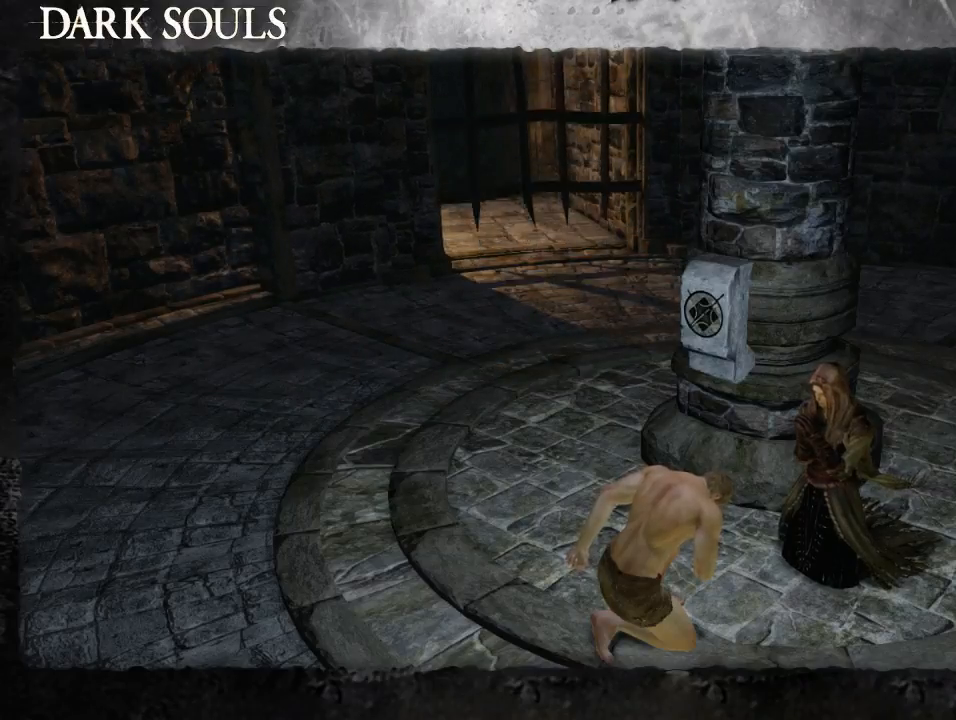
{"buttons": [], "left_stick": "up", "right_stick": "center", "events": []}
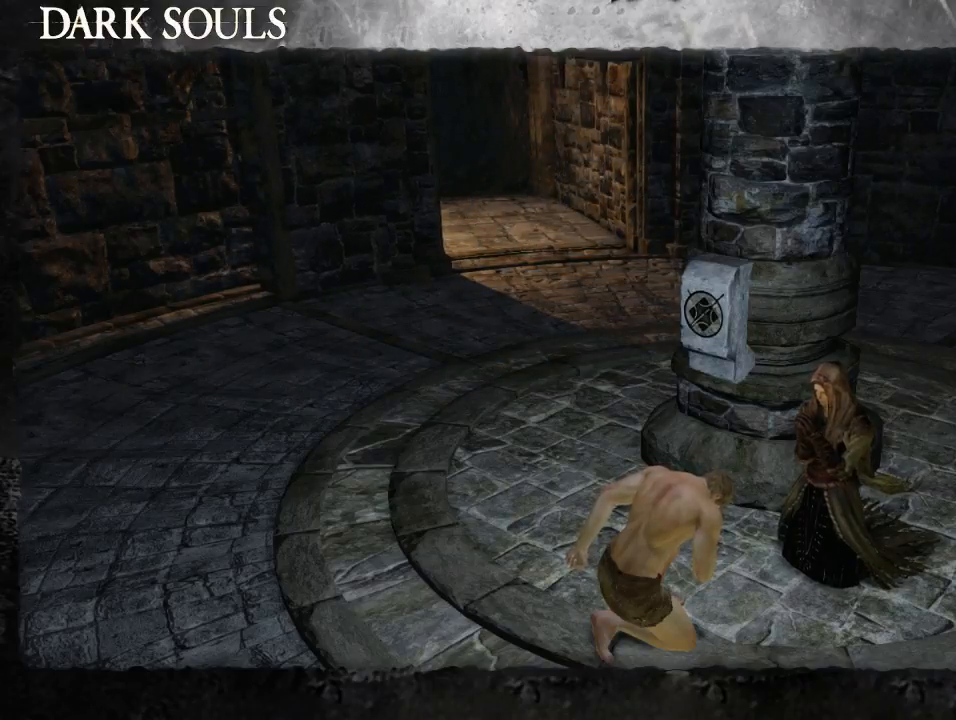
{"buttons": [], "left_stick": "up", "right_stick": "center", "events": []}
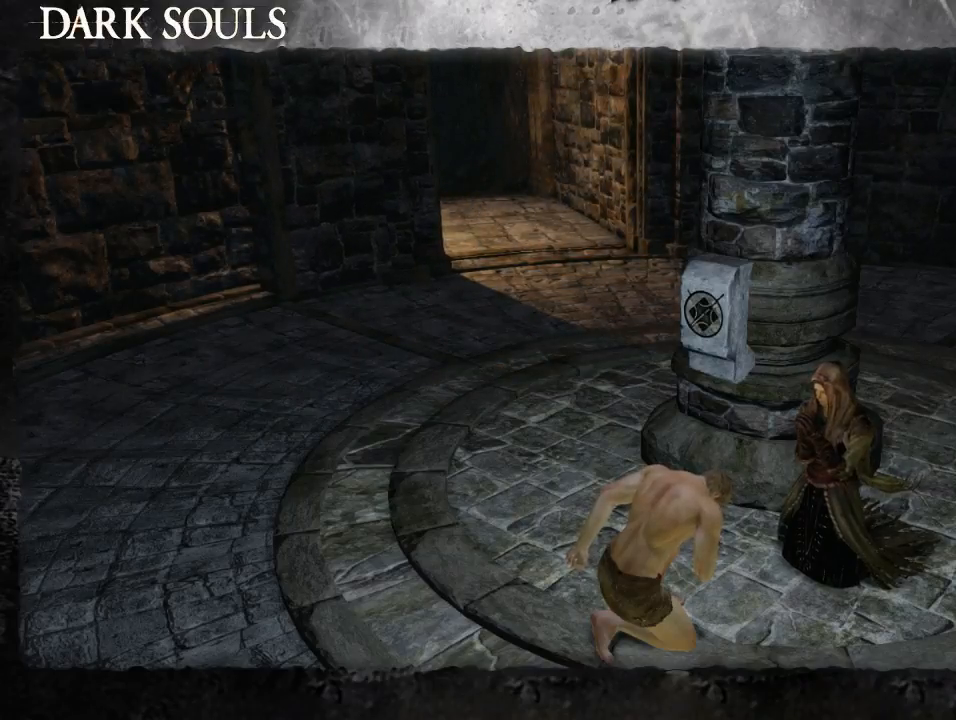
{"buttons": [], "left_stick": "up", "right_stick": "center", "events": []}
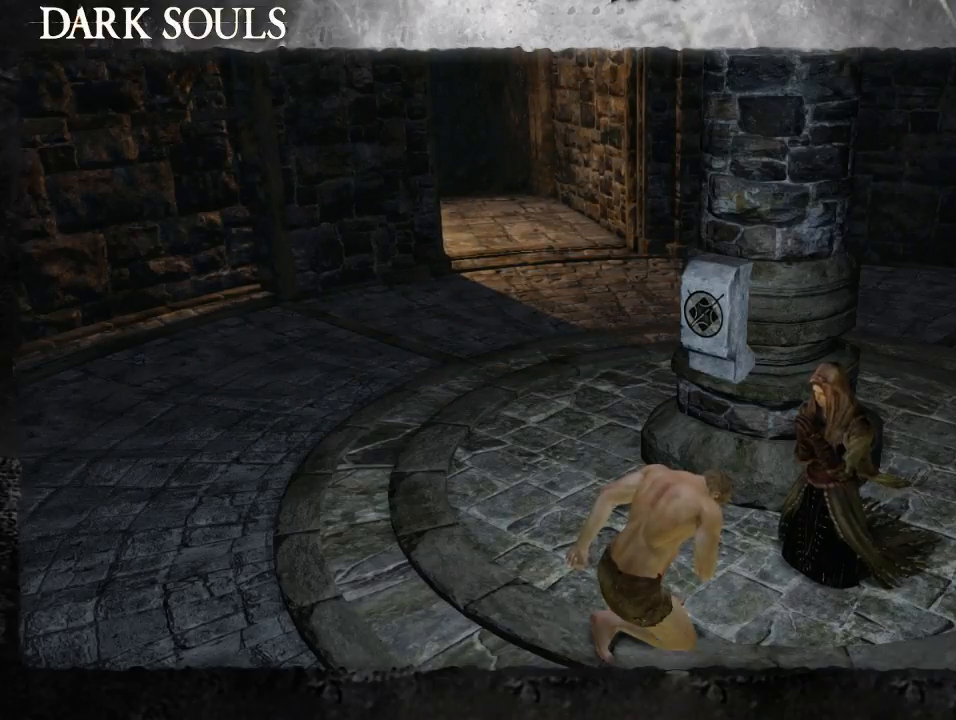
{"buttons": [], "left_stick": "up", "right_stick": "center", "events": [[67, "CIRCLE", "down"], [133, "CIRCLE", "up"], [233, "CIRCLE", "down"], [333, "CIRCLE", "up"], [433, "CIRCLE", "down"], [500, "CIRCLE", "up"]]}
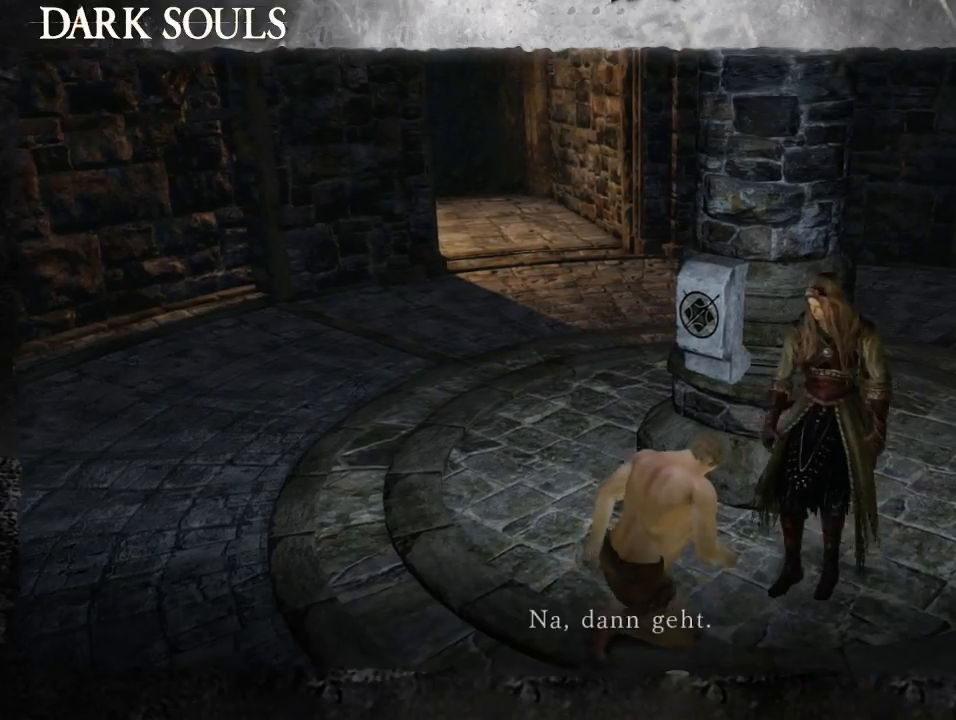
{"buttons": ["CIRCLE"], "left_stick": "up", "right_stick": "center", "events": [[100, "CIRCLE", "down"], [167, "CIRCLE", "up"], [267, "CROSS", "down"], [367, "CROSS", "up"], [433, "CIRCLE", "down"]]}
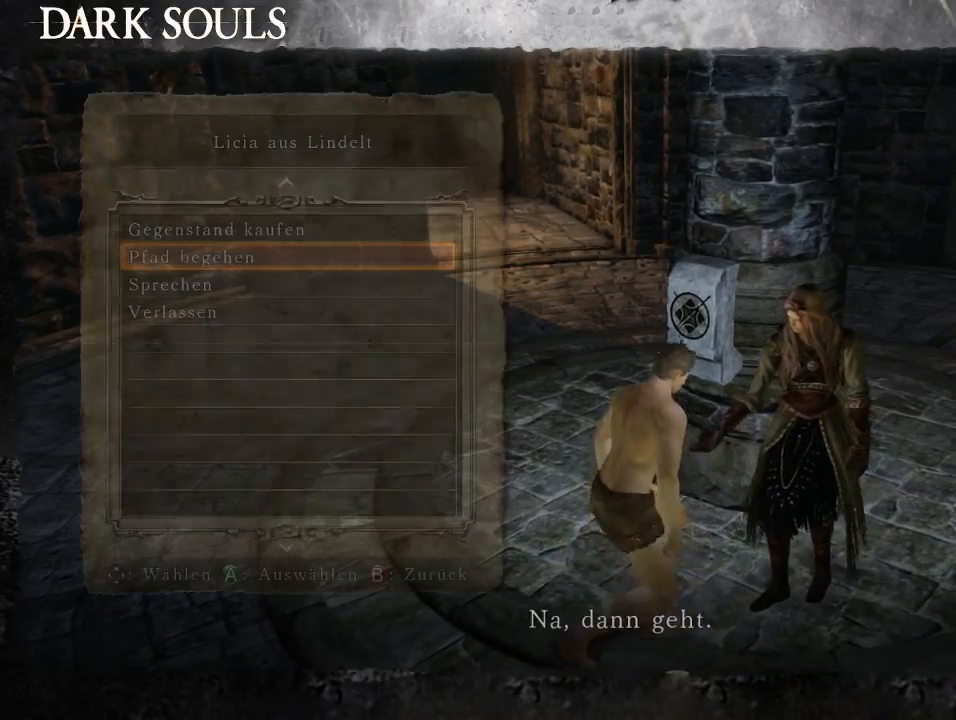
{"buttons": ["CIRCLE"], "left_stick": "up", "right_stick": "center", "events": [[33, "CIRCLE", "up"], [133, "CIRCLE", "down"], [200, "CIRCLE", "up"], [300, "CIRCLE", "down"], [367, "CIRCLE", "up"], [467, "CIRCLE", "down"]]}
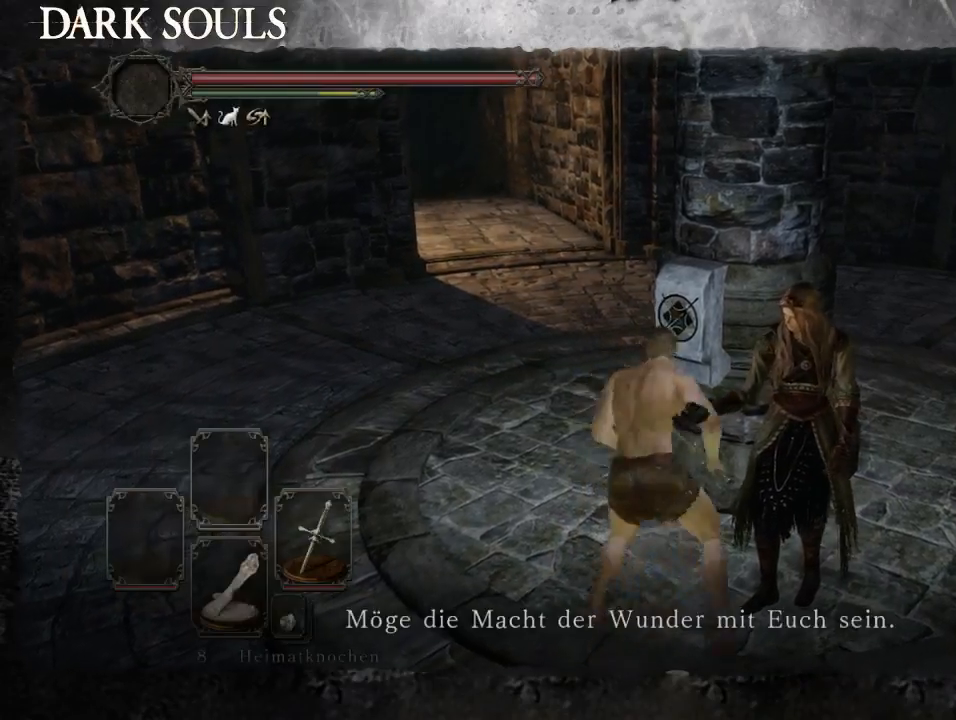
{"buttons": [], "left_stick": "up", "right_stick": "down-left", "events": [[33, "CIRCLE", "up"], [133, "CIRCLE", "down"], [233, "CIRCLE", "up"], [367, "right_stick", "down-left"]]}
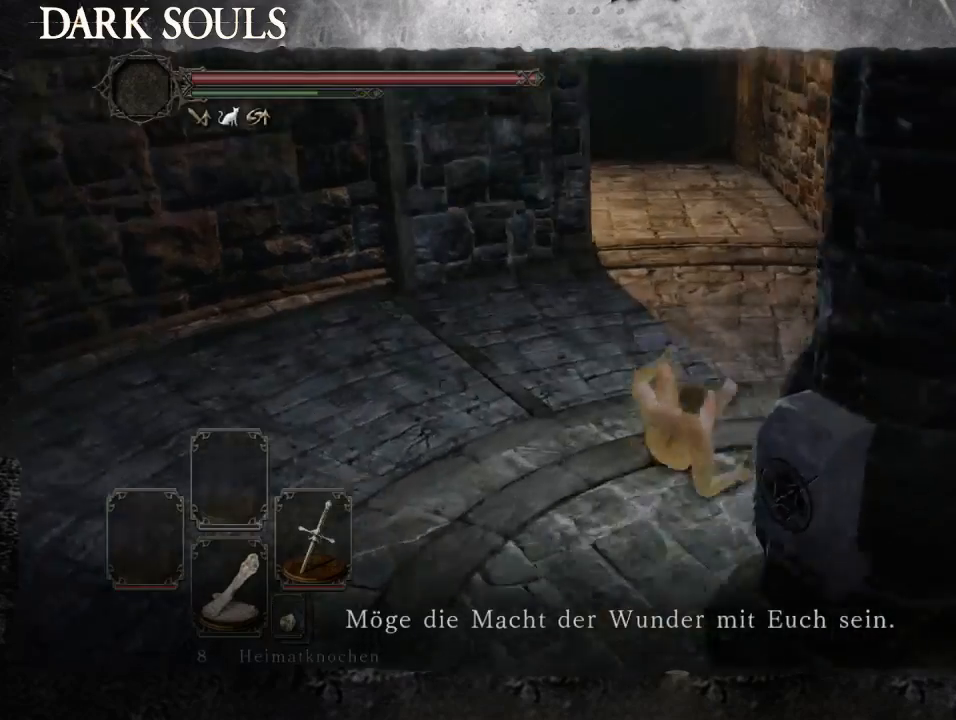
{"buttons": ["CIRCLE"], "left_stick": "up", "right_stick": "center", "events": [[33, "right_stick", "center"], [67, "CIRCLE", "down"]]}
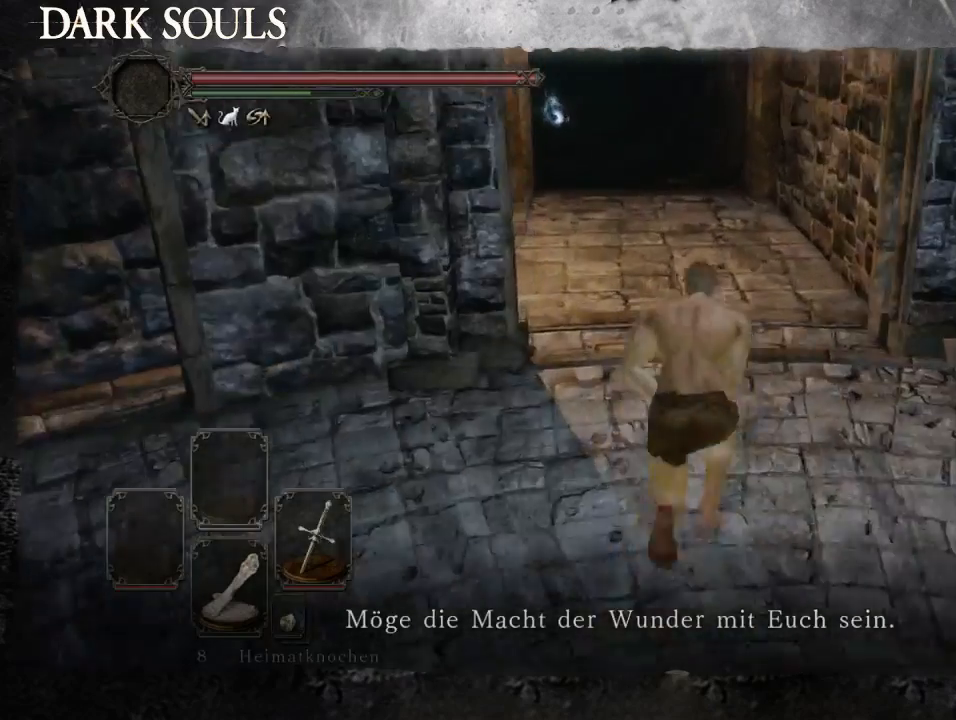
{"buttons": ["CIRCLE"], "left_stick": "up", "right_stick": "center", "events": []}
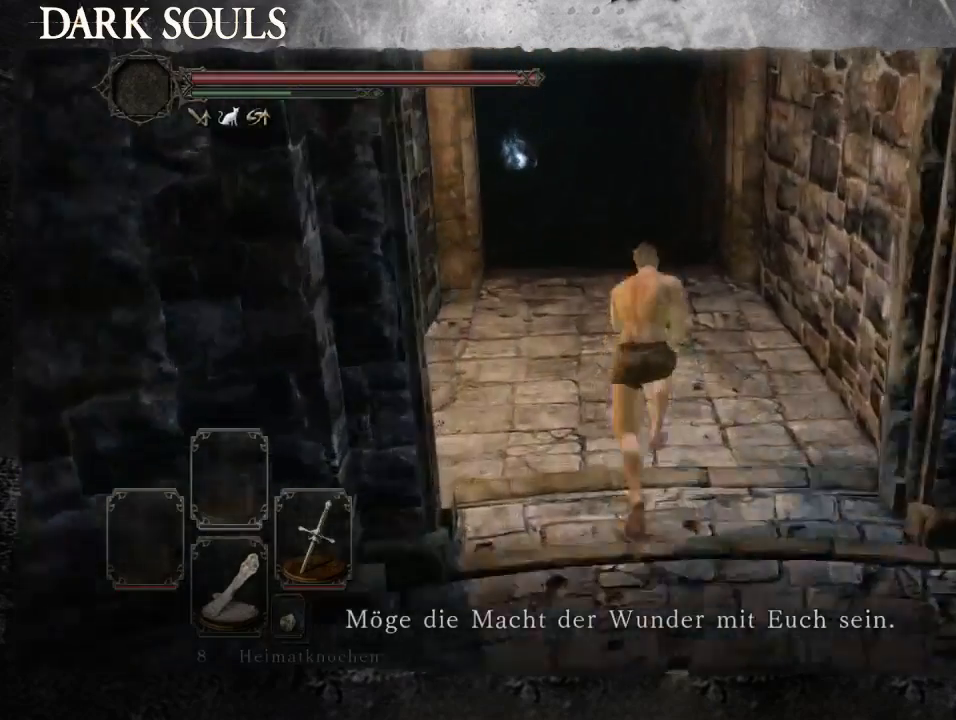
{"buttons": ["CIRCLE"], "left_stick": "up", "right_stick": "center", "events": []}
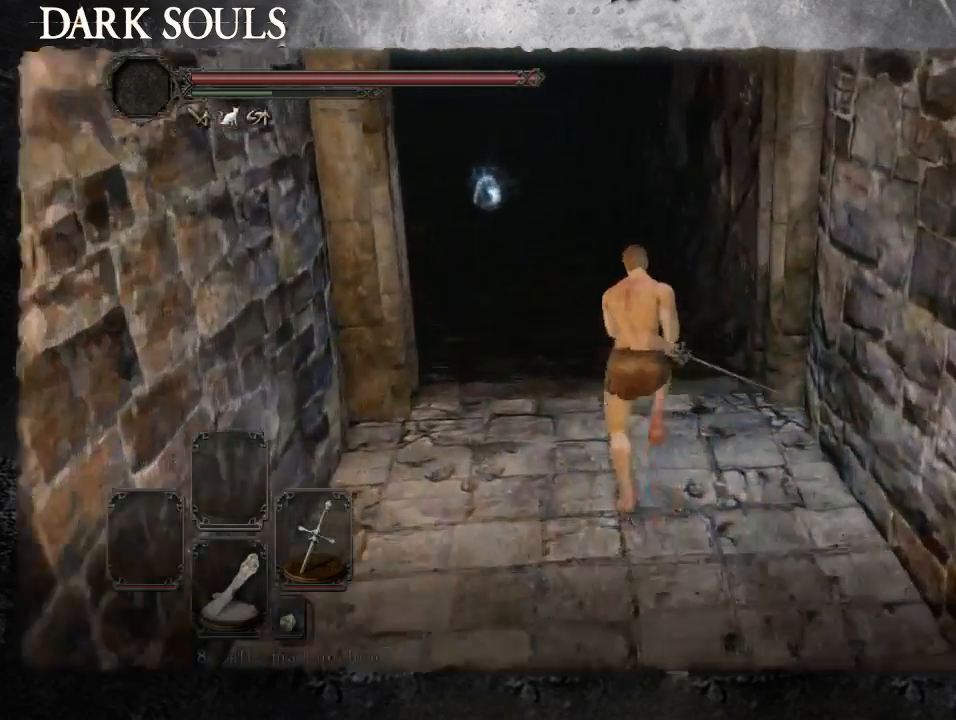
{"buttons": ["CIRCLE"], "left_stick": "up-left", "right_stick": "center", "events": [[200, "left_stick", "up-left"]]}
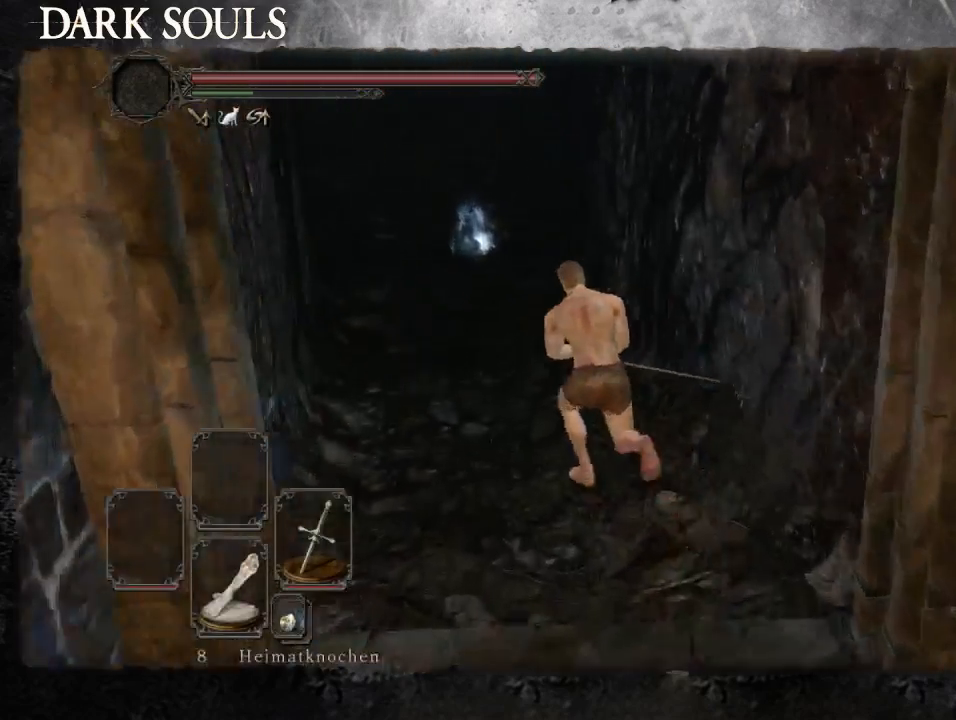
{"buttons": [], "left_stick": "up-left", "right_stick": "center", "events": [[133, "CIRCLE", "up"]]}
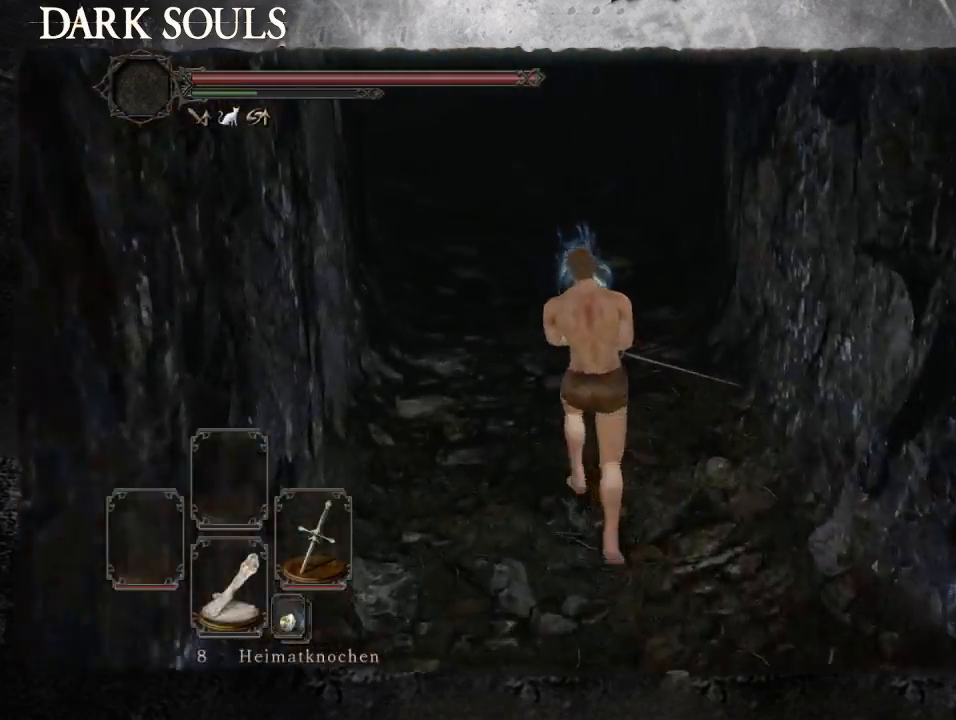
{"buttons": [], "left_stick": "up-left", "right_stick": "center", "events": []}
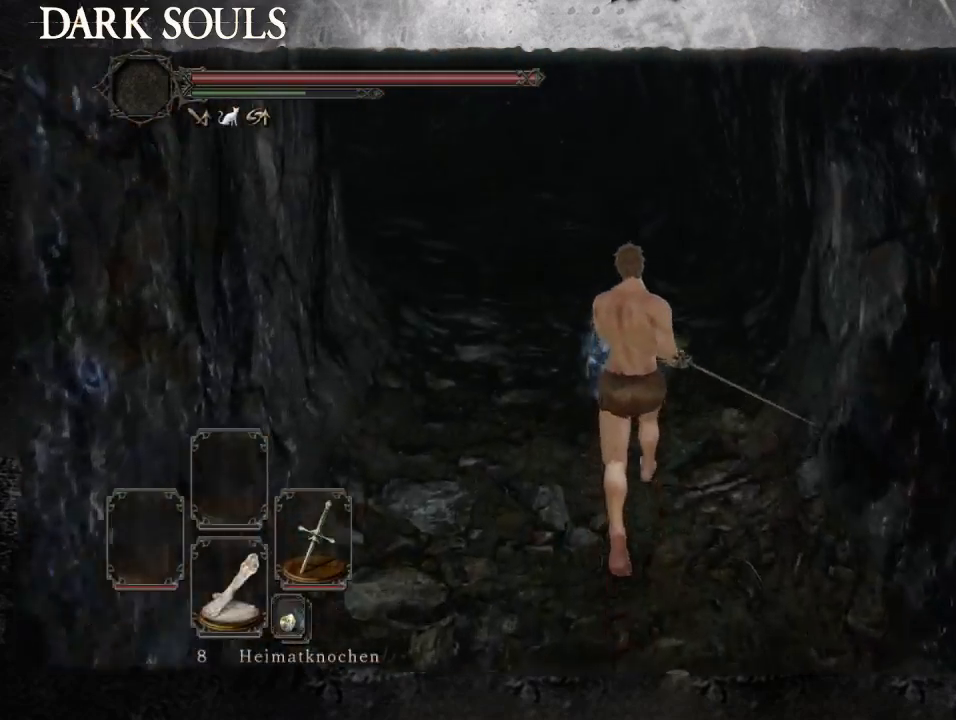
{"buttons": ["CIRCLE"], "left_stick": "up-left", "right_stick": "center", "events": [[200, "CIRCLE", "down"]]}
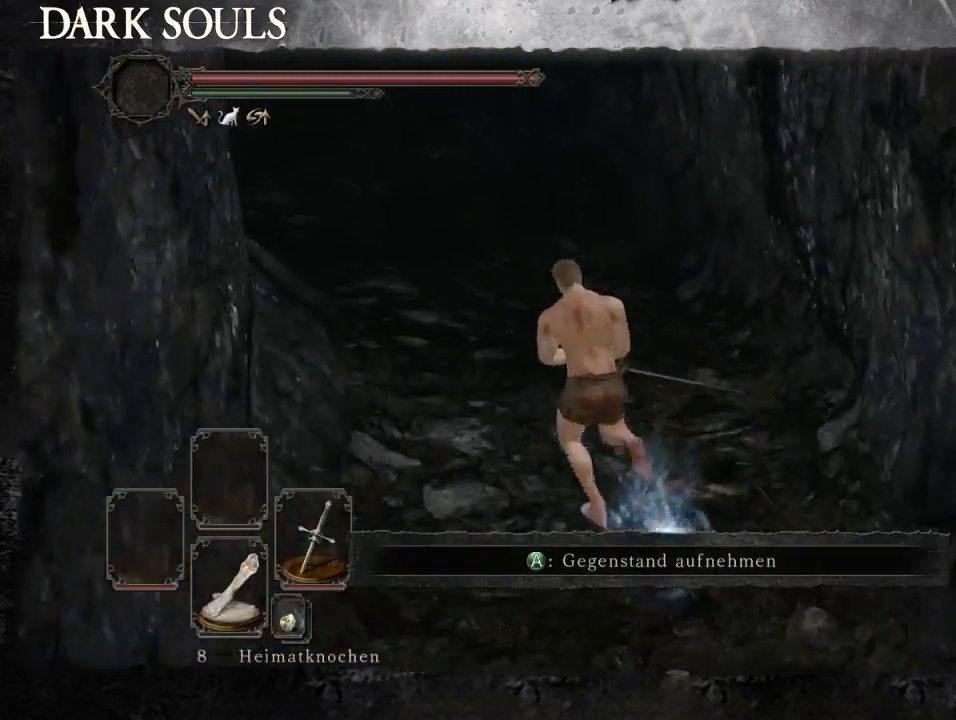
{"buttons": ["CIRCLE"], "left_stick": "up-left", "right_stick": "center", "events": []}